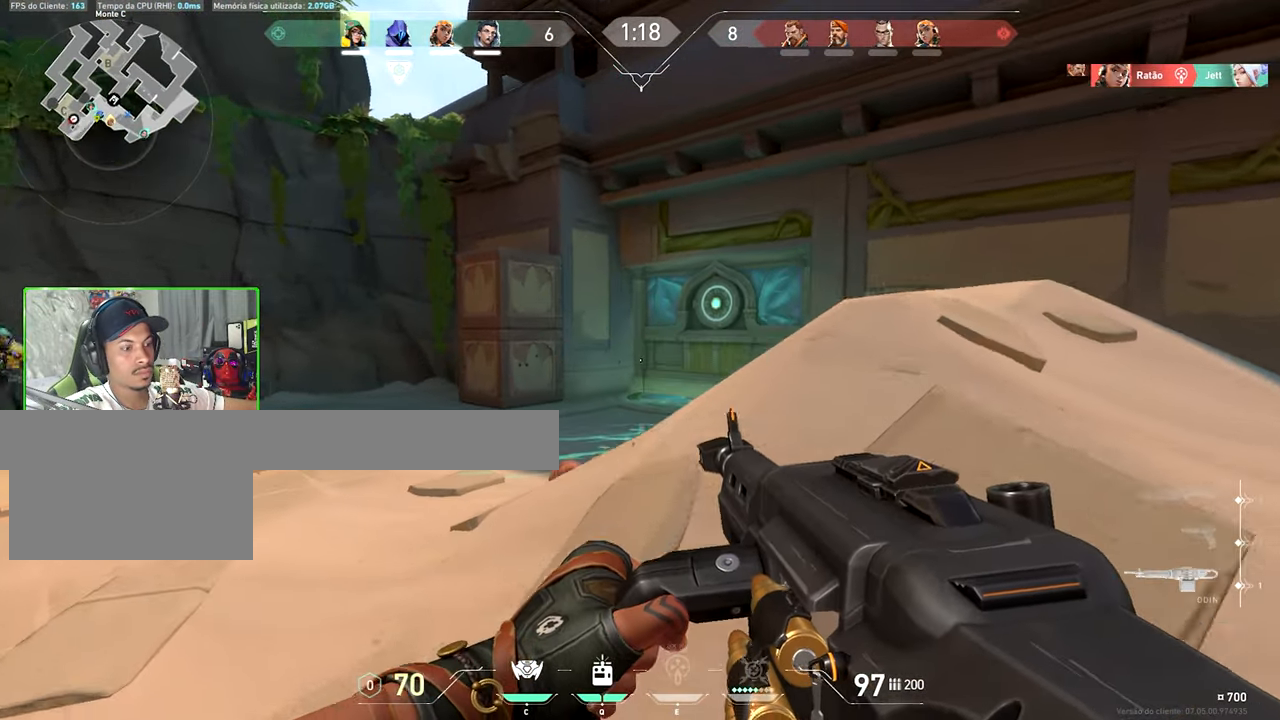
Gameplay with keyboard and mouse; each line is a JSON object with the keys and mouse buttons held at the frame after it. "events" lists presses ("down") and releases ("up") of "1", "2", "3", "4", "5", "a", "alt", "c", "caps_lock", "ctrl", "d", "e", "f", "g", "q", "r", "s", "shift", "space", "t", "tab", "v", "w", "x", "z", "mouse_left", "mouse_wheel" and "mouse_right" between this image and that frame as [ms after this image, input, new state], when the widget could be followed in between. "mouse_left", "mouse_wheel", "mouse_right" = the "left", "wheel", "right" buttons of the "mouse" list. No other keys are recorded. "wheel" means that the mouse wheel is clicked or scrolled. "mouse_move" is the direction in which the mouse moves at that frame (one of eight, or "still"), when it could be read.
{"keys": ["d", "w"], "mouse": [], "mouse_move": "up-left", "events": [[417, "d", "down"]]}
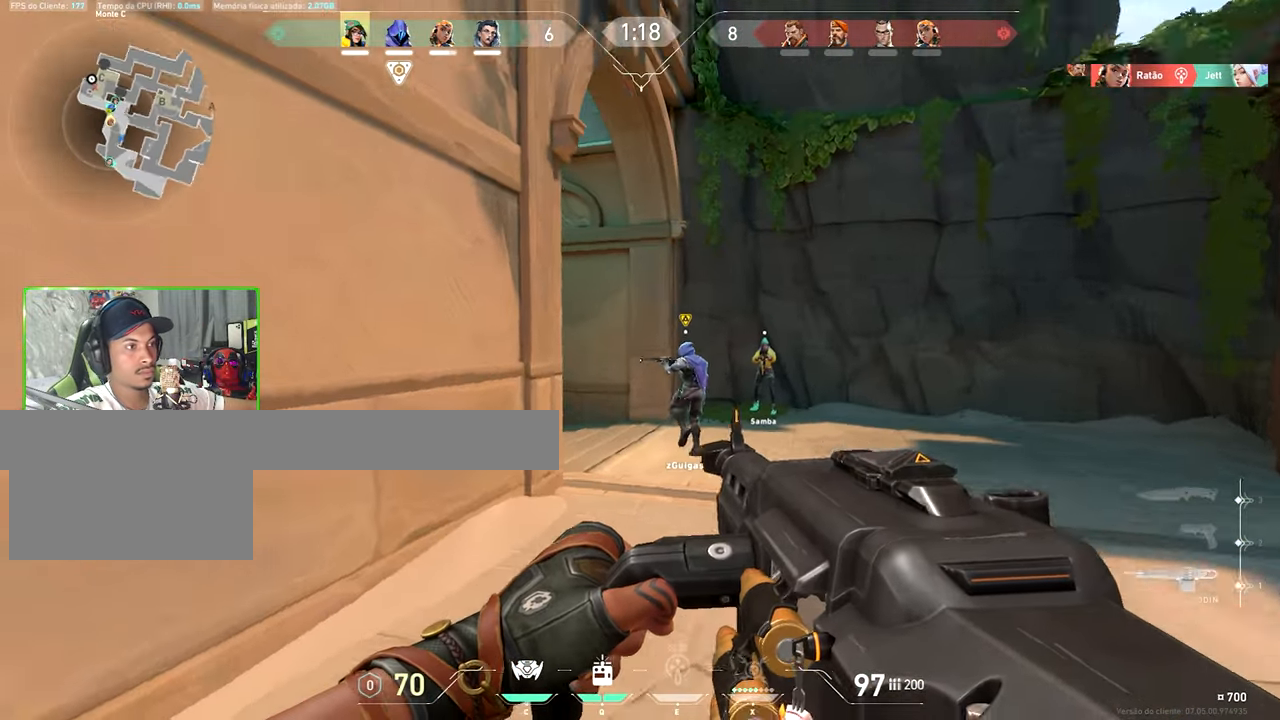
{"keys": ["d", "w"], "mouse": [], "mouse_move": "up-right", "events": [[334, "d", "up"], [484, "d", "down"]]}
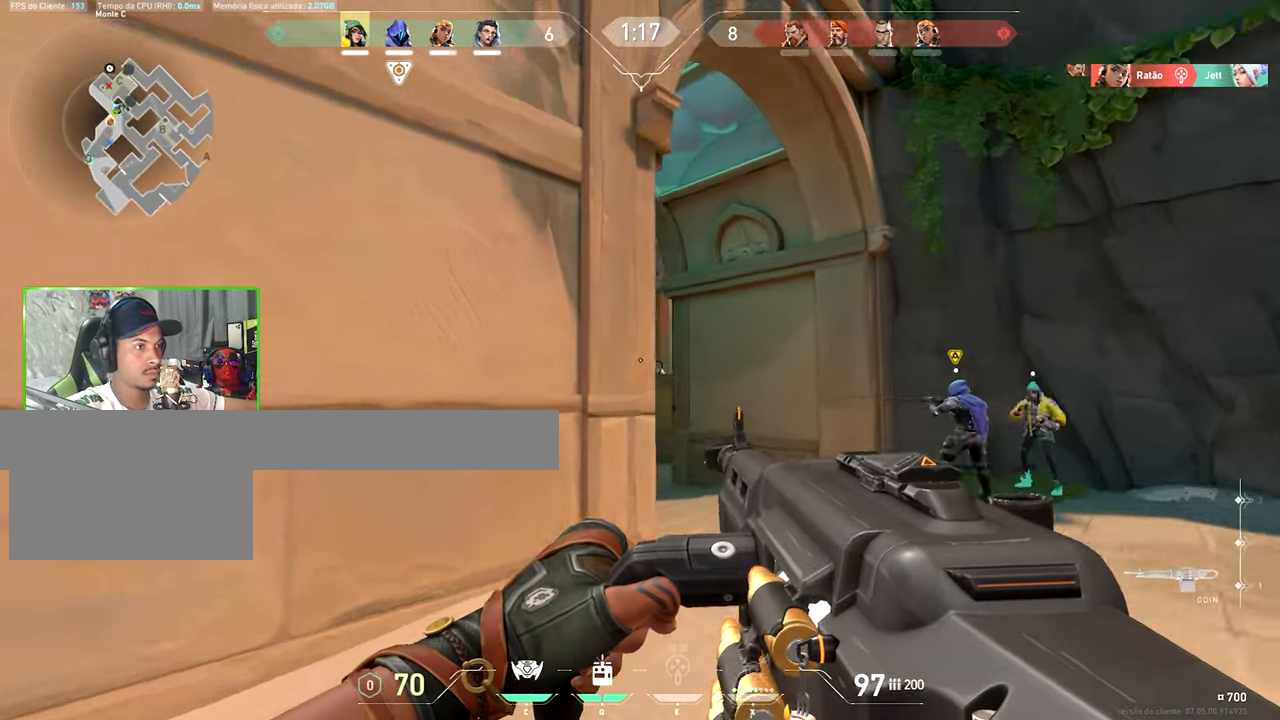
{"keys": ["a", "shift"], "mouse": ["right"], "mouse_move": "still", "events": [[166, "mouse_right", "down"], [166, "shift", "down"], [350, "d", "up"], [350, "w", "up"], [500, "a", "down"]]}
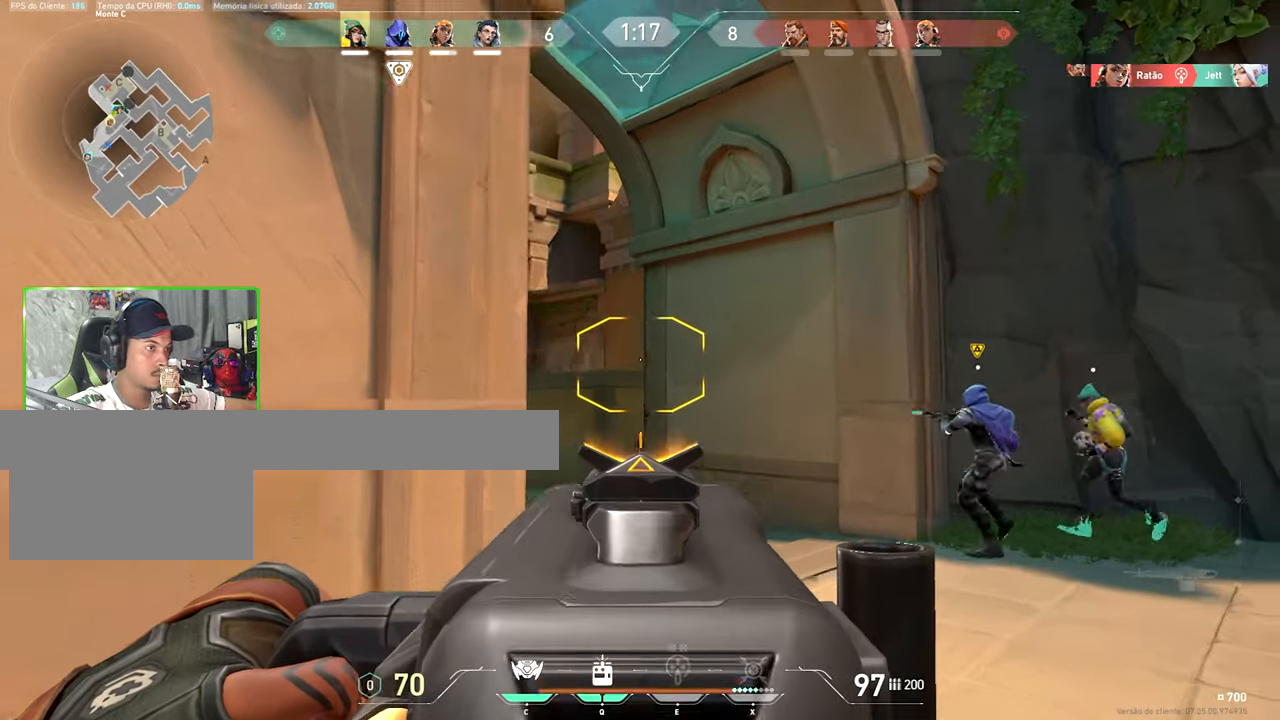
{"keys": ["shift", "v", "w"], "mouse": ["right"], "mouse_move": "still", "events": [[66, "a", "up"], [66, "v", "down"], [66, "w", "down"], [133, "shift", "up"], [500, "shift", "down"]]}
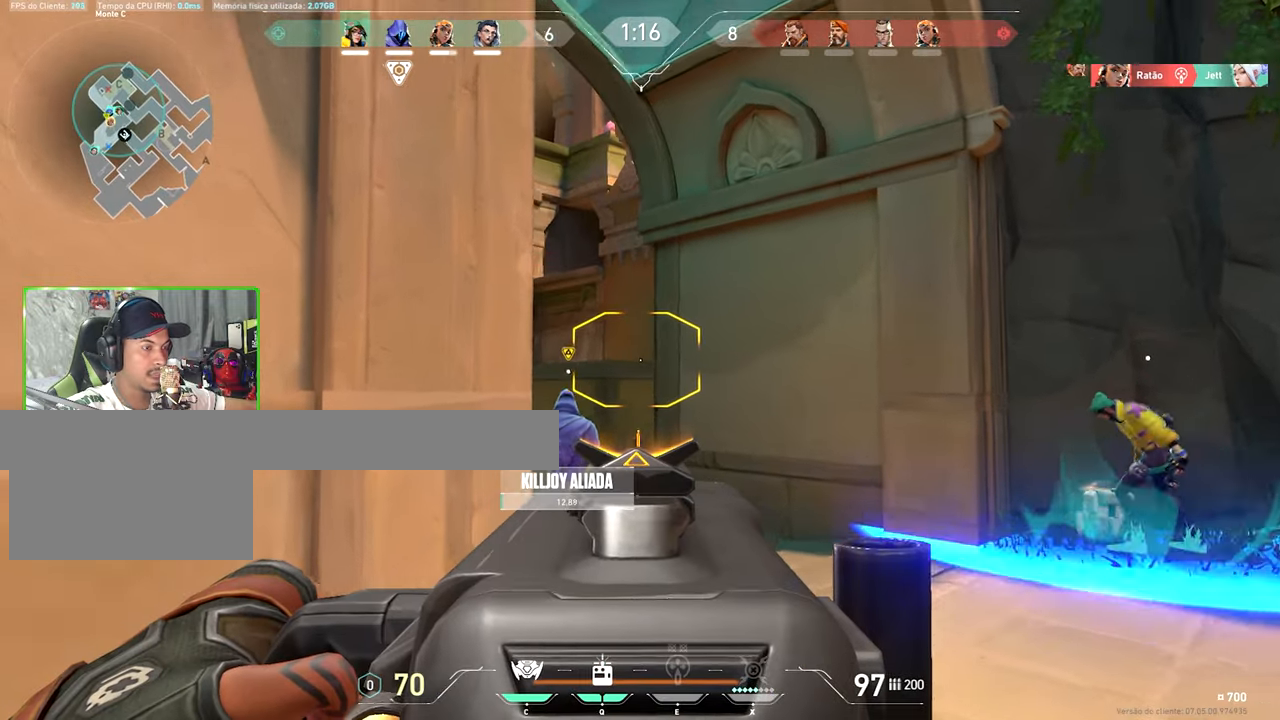
{"keys": ["s"], "mouse": [], "mouse_move": "right", "events": [[250, "shift", "up"], [250, "v", "up"], [283, "mouse_right", "up"], [333, "w", "up"], [433, "s", "down"]]}
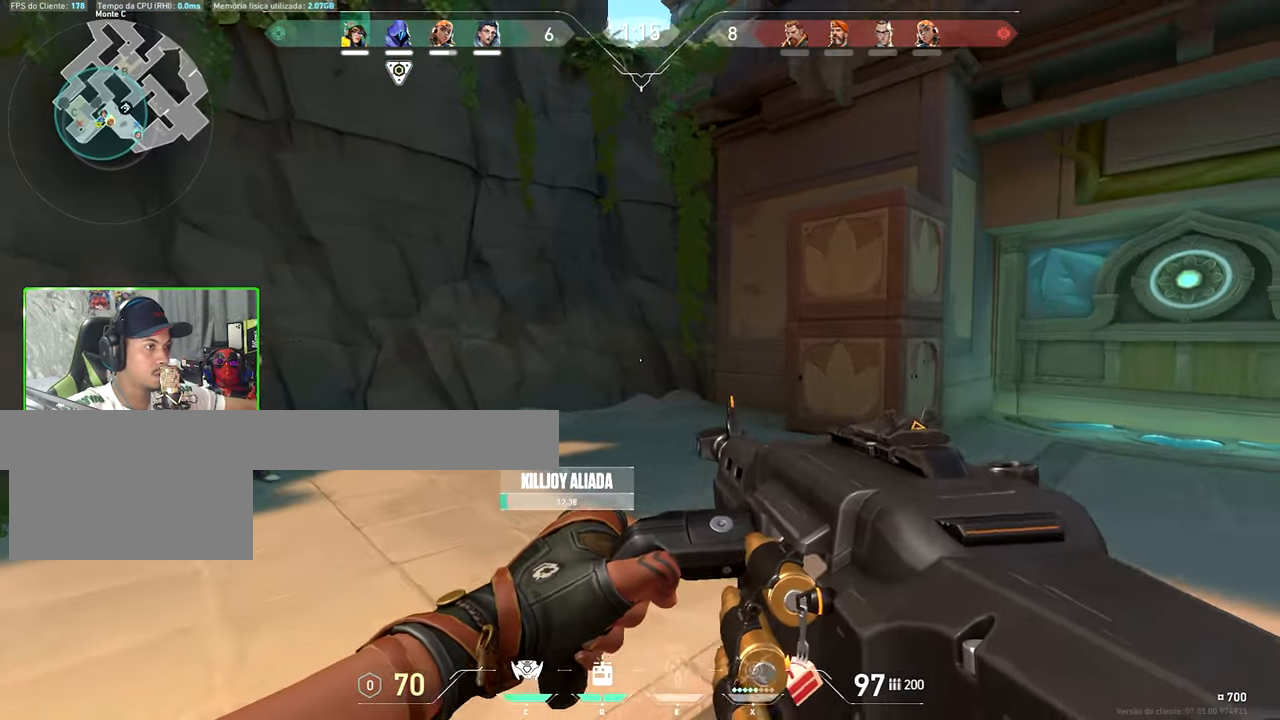
{"keys": ["d", "shift"], "mouse": ["right"], "mouse_move": "still", "events": [[66, "d", "down"], [116, "s", "up"], [166, "mouse_right", "down"], [450, "shift", "down"]]}
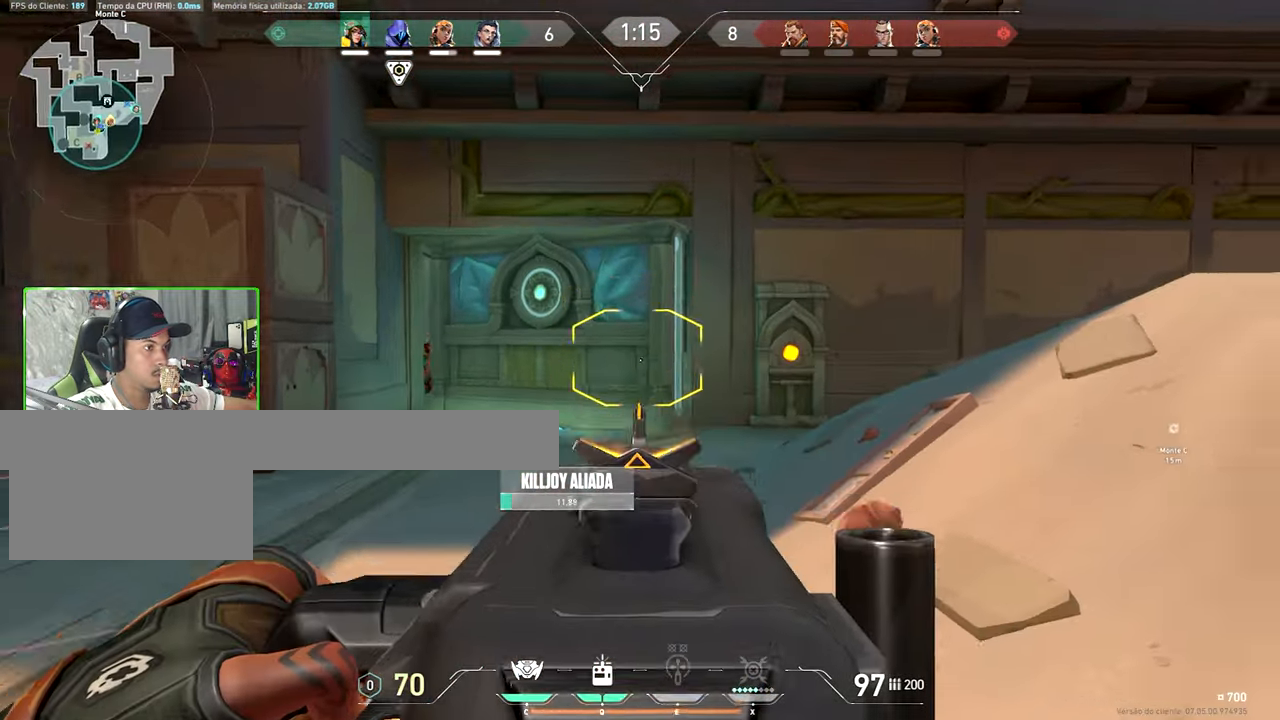
{"keys": ["ctrl", "d", "shift"], "mouse": ["left", "right"], "mouse_move": "right", "events": [[266, "shift", "up"], [366, "ctrl", "down"], [366, "mouse_left", "down"], [366, "shift", "down"]]}
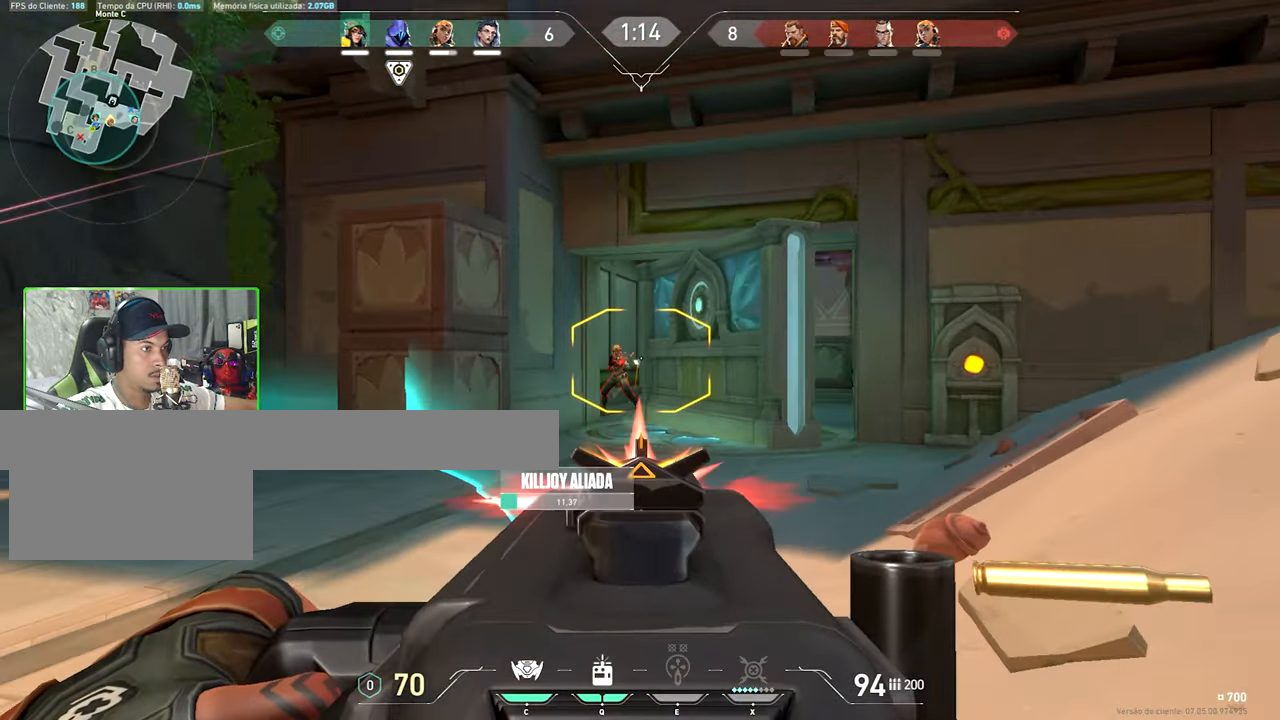
{"keys": ["ctrl", "shift"], "mouse": ["left", "right"], "mouse_move": "still", "events": [[16, "mouse_left", "up"], [100, "ctrl", "up"], [100, "shift", "up"], [233, "ctrl", "down"], [233, "mouse_left", "down"], [233, "shift", "down"], [333, "d", "up"]]}
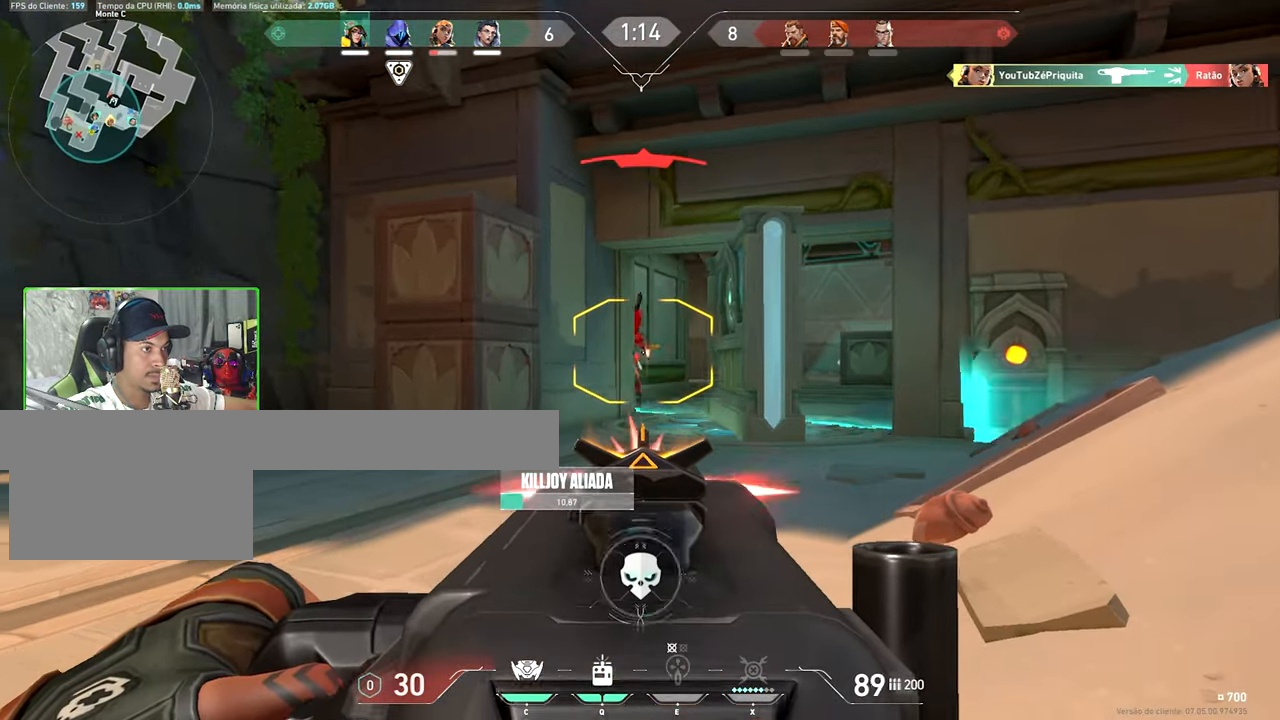
{"keys": ["d"], "mouse": [], "mouse_move": "right", "events": [[250, "ctrl", "up"], [250, "d", "down"], [250, "mouse_left", "up"], [250, "shift", "up"], [300, "mouse_right", "up"]]}
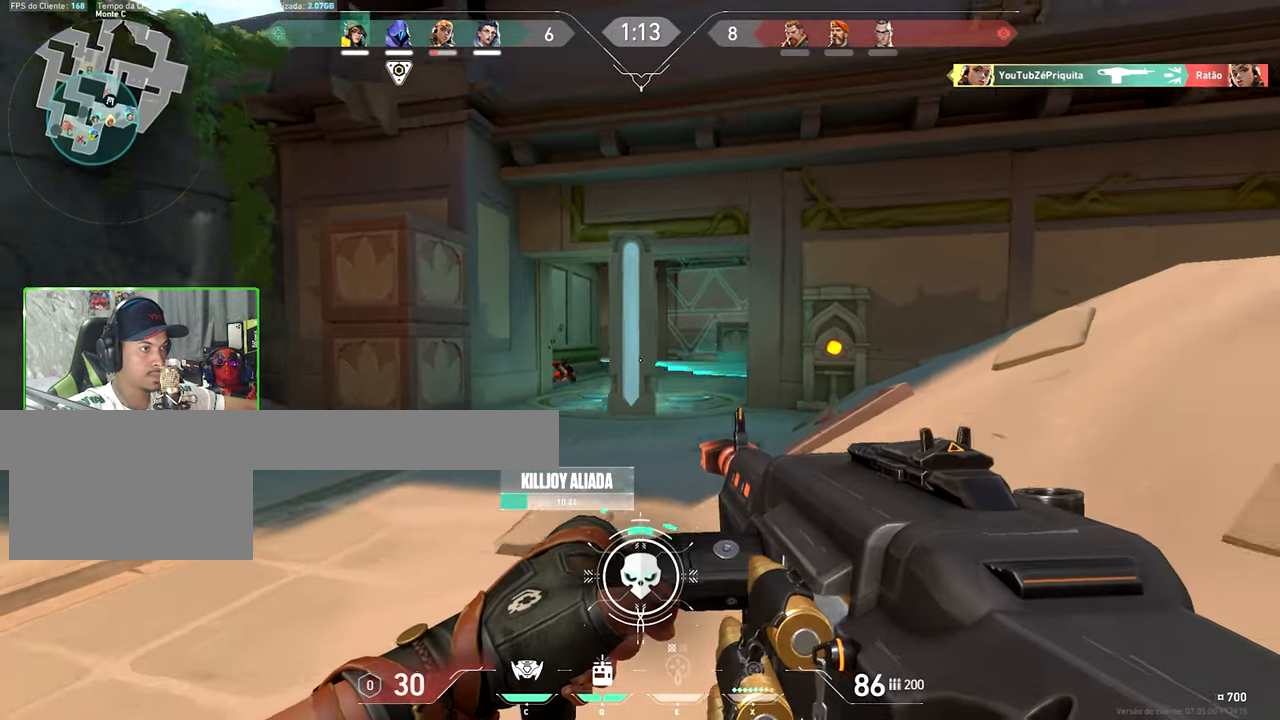
{"keys": ["w"], "mouse": [], "mouse_move": "left", "events": [[233, "a", "down"], [266, "d", "up"], [316, "a", "up"], [316, "w", "down"]]}
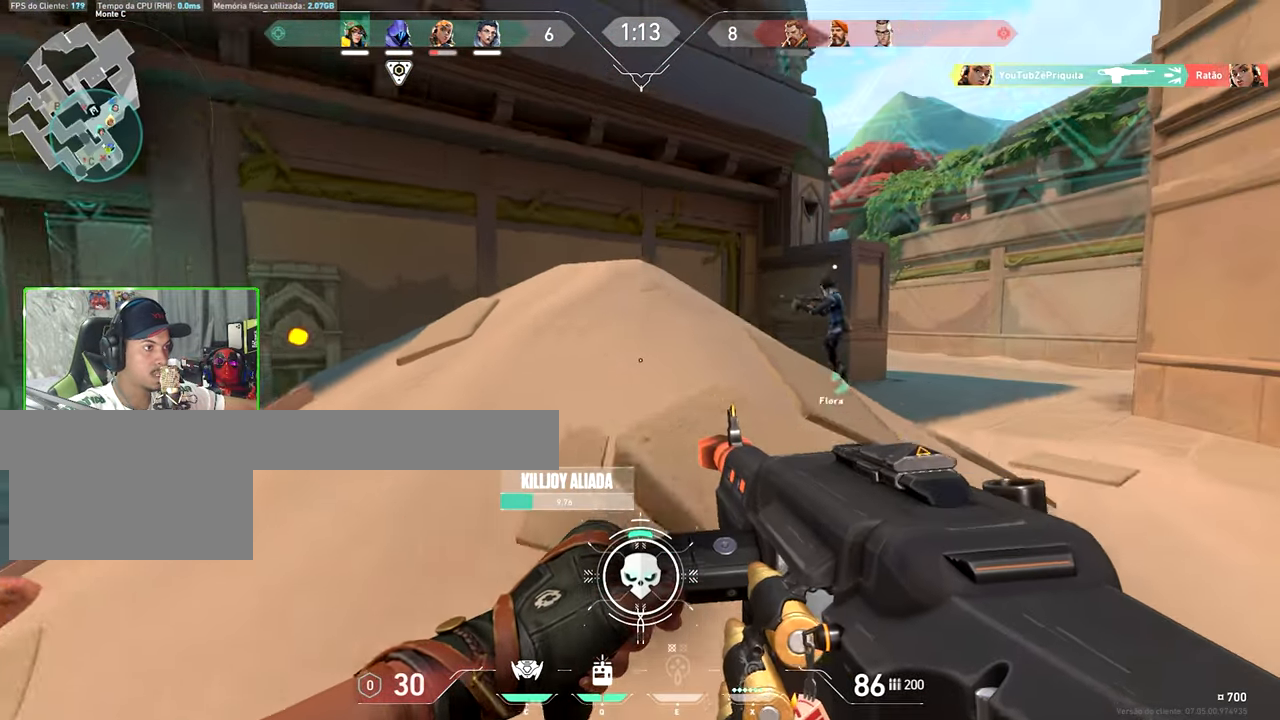
{"keys": ["a", "v"], "mouse": [], "mouse_move": "left", "events": [[166, "v", "down"], [183, "w", "up"], [433, "a", "down"]]}
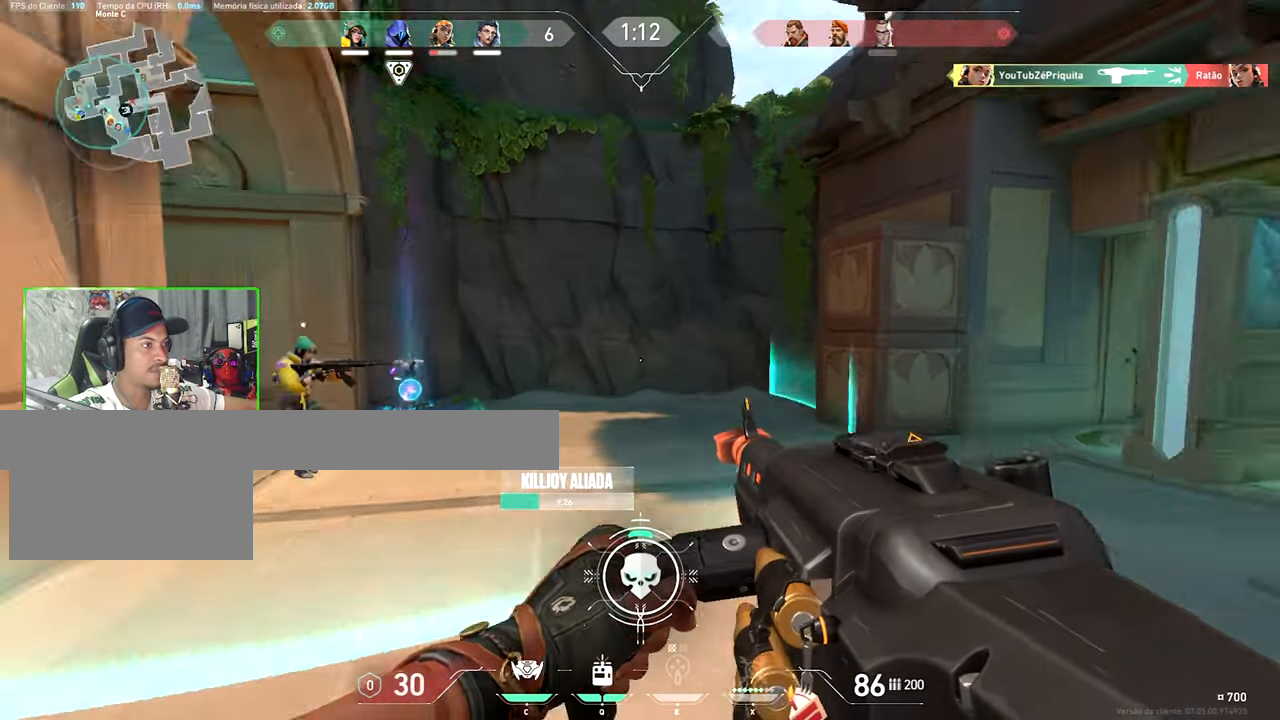
{"keys": ["a", "shift", "v", "w"], "mouse": [], "mouse_move": "up-right", "events": [[66, "w", "down"], [166, "shift", "down"]]}
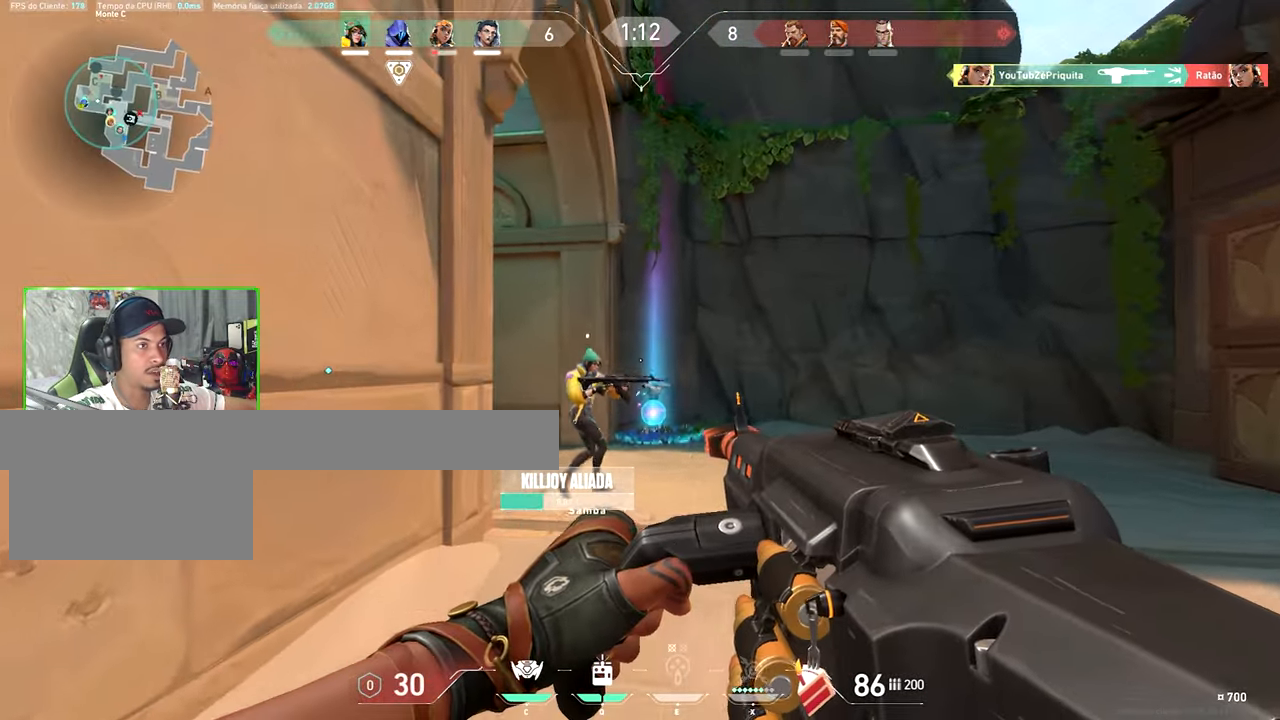
{"keys": ["d"], "mouse": [], "mouse_move": "up-right", "events": [[183, "a", "up"], [183, "v", "up"], [283, "d", "down"], [283, "shift", "up"], [367, "w", "up"]]}
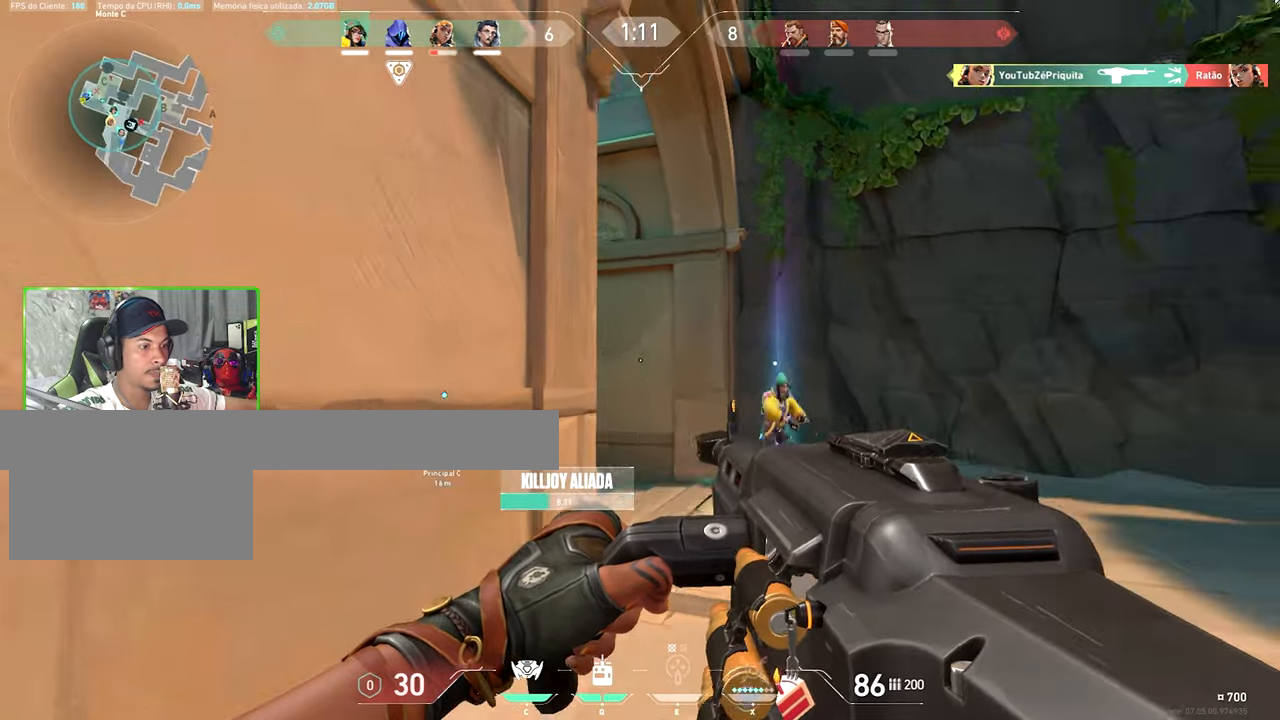
{"keys": ["d", "shift", "w"], "mouse": ["right"], "mouse_move": "still", "events": [[333, "shift", "down"], [433, "mouse_right", "down"], [433, "w", "down"]]}
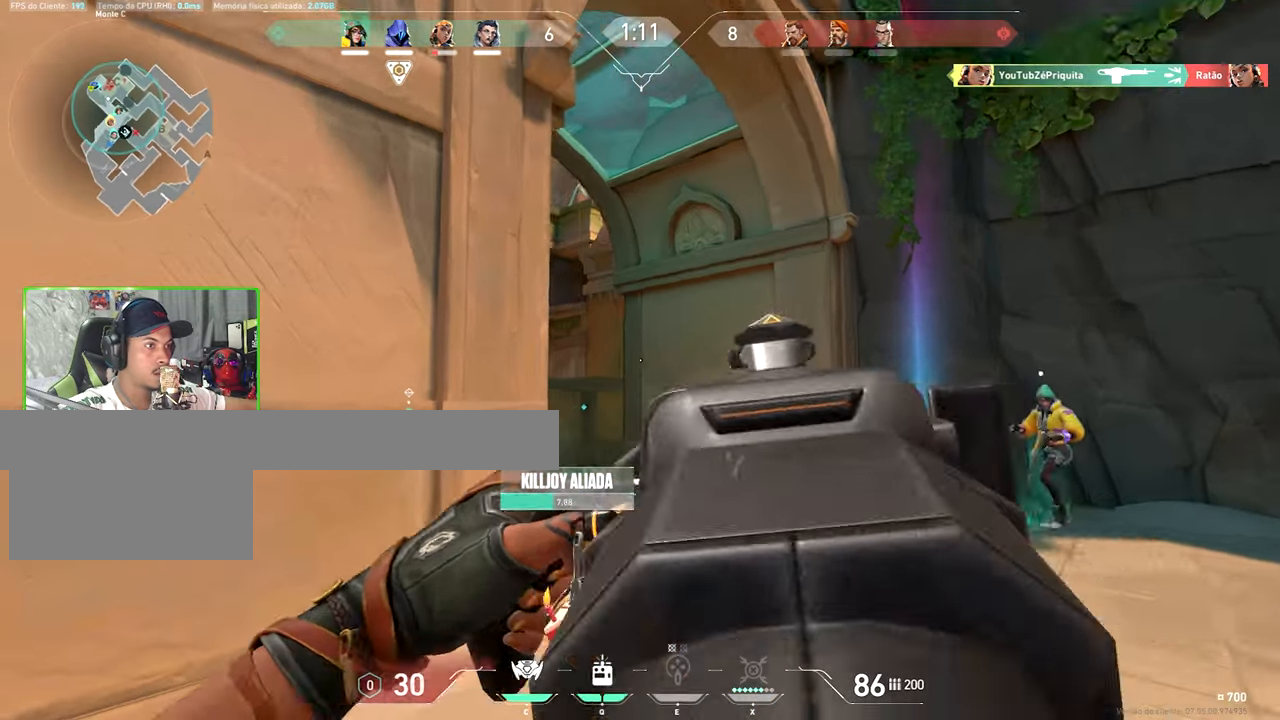
{"keys": ["w"], "mouse": [], "mouse_move": "still", "events": [[200, "shift", "up"], [300, "d", "up"], [400, "mouse_right", "up"]]}
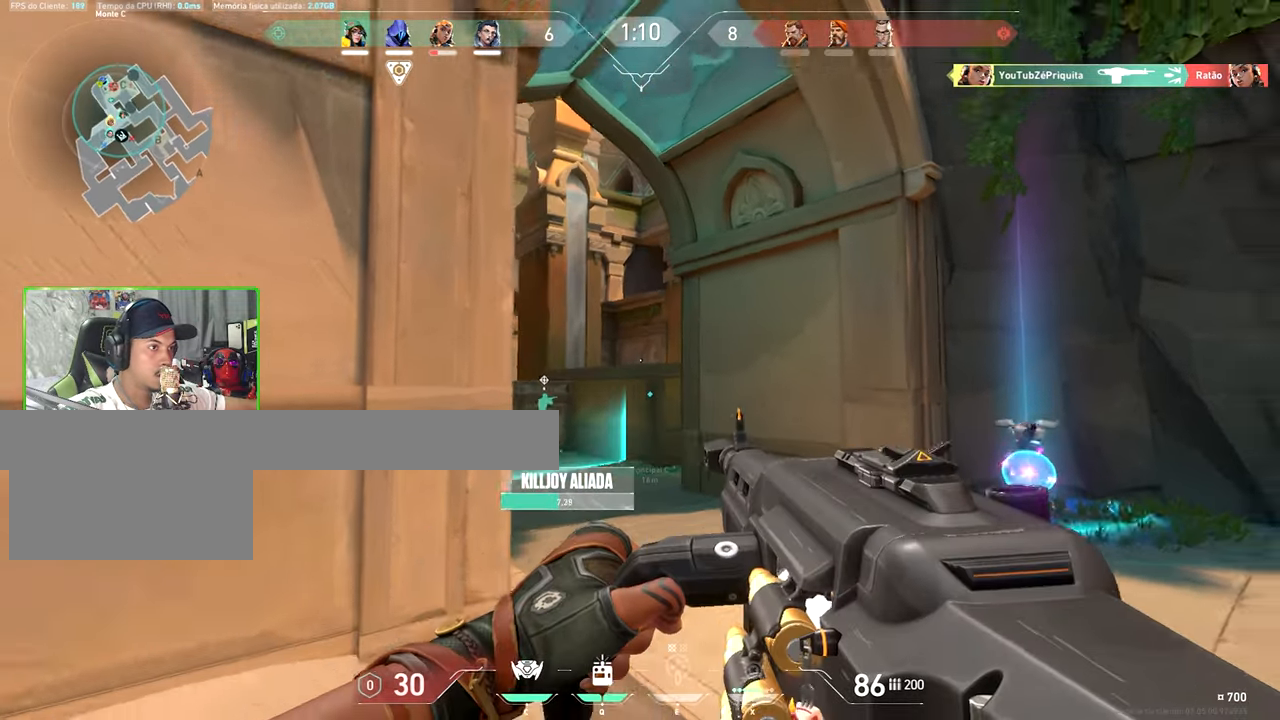
{"keys": ["w"], "mouse": [], "mouse_move": "right", "events": []}
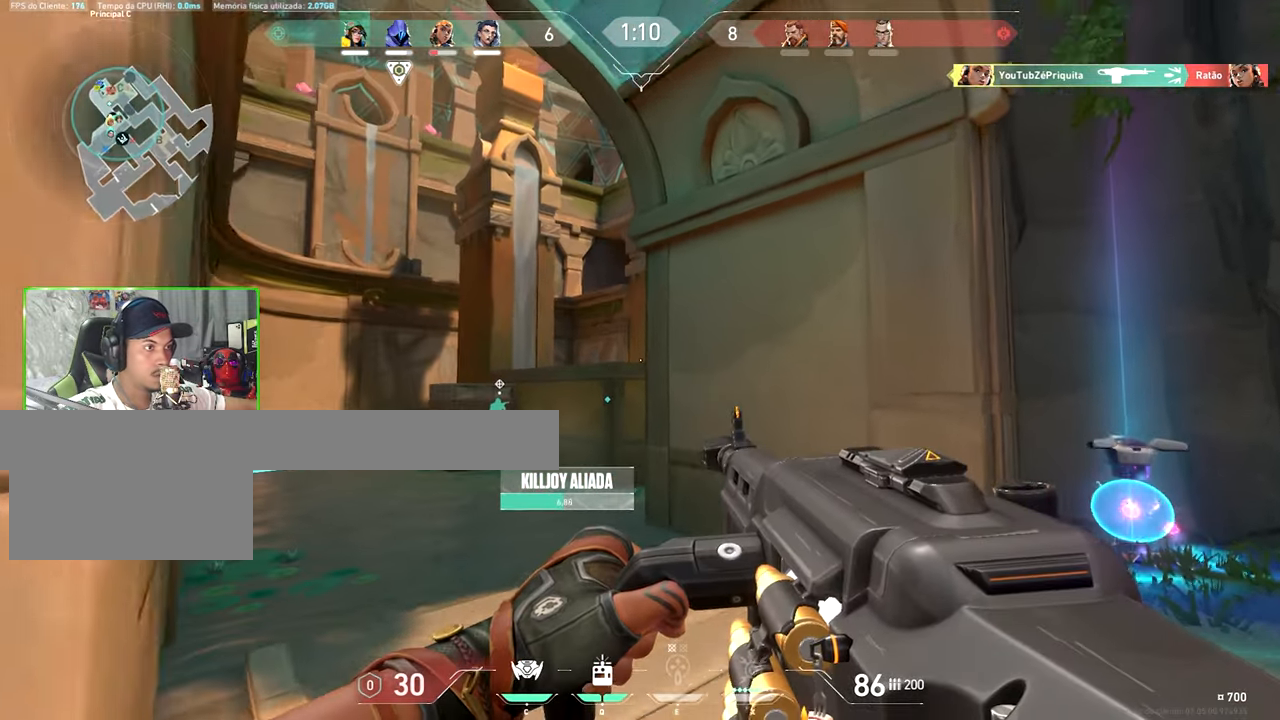
{"keys": ["a"], "mouse": ["right"], "mouse_move": "still", "events": [[100, "a", "down"], [250, "w", "up"], [333, "mouse_right", "down"]]}
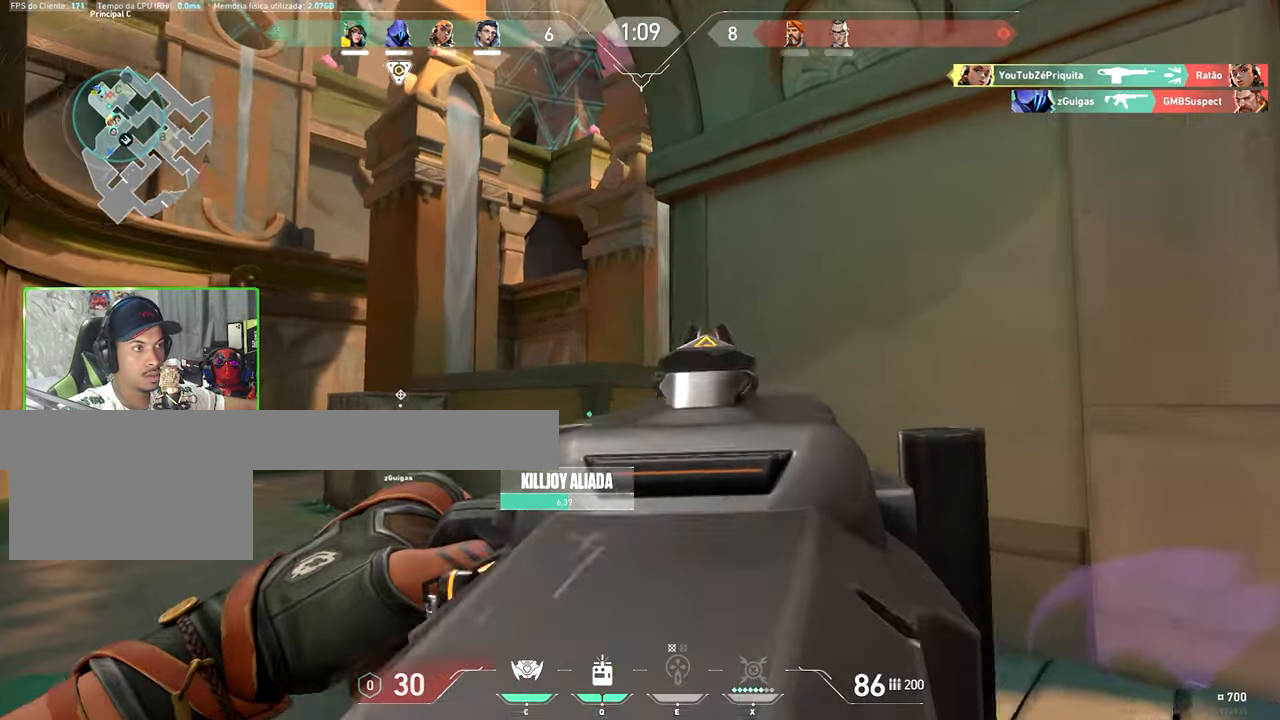
{"keys": ["a", "shift"], "mouse": ["right"], "mouse_move": "right", "events": [[17, "shift", "down"], [350, "a", "up"], [400, "a", "down"], [450, "a", "up"], [483, "a", "down"]]}
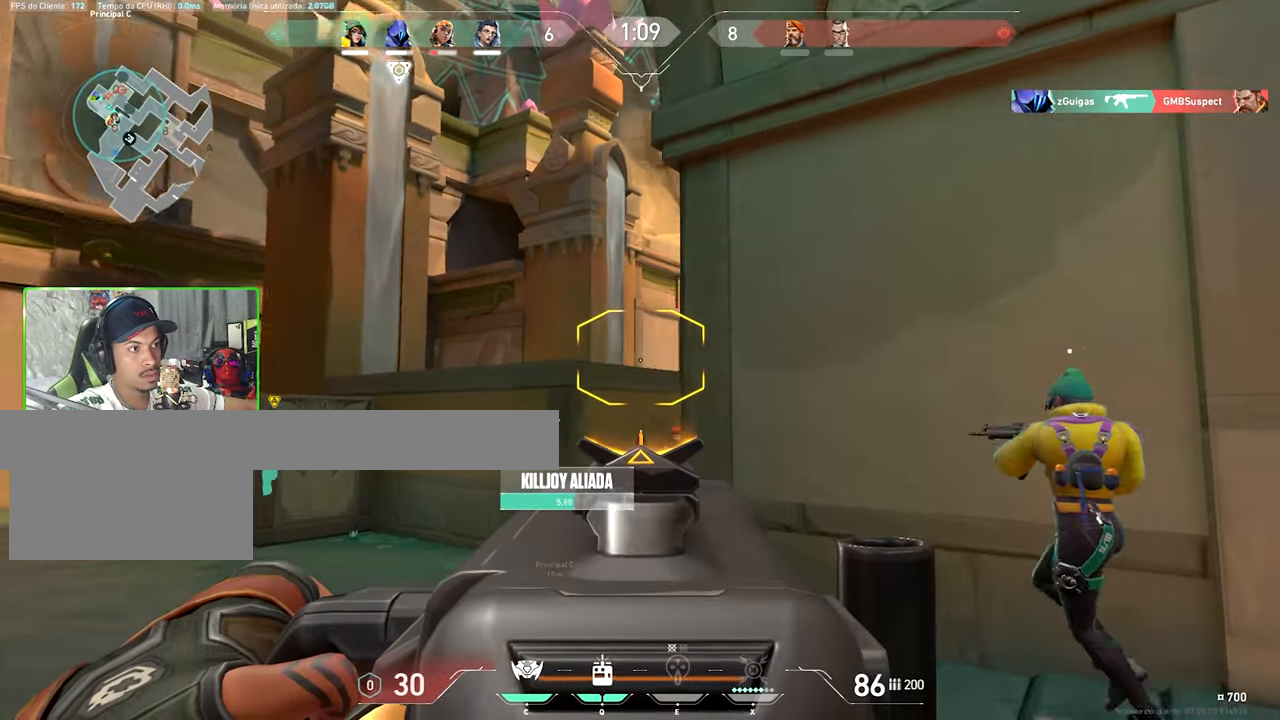
{"keys": ["shift"], "mouse": ["left", "right"], "mouse_move": "down", "events": [[367, "a", "up"], [367, "shift", "up"], [417, "d", "down"], [467, "mouse_left", "down"], [500, "d", "up"], [500, "shift", "down"]]}
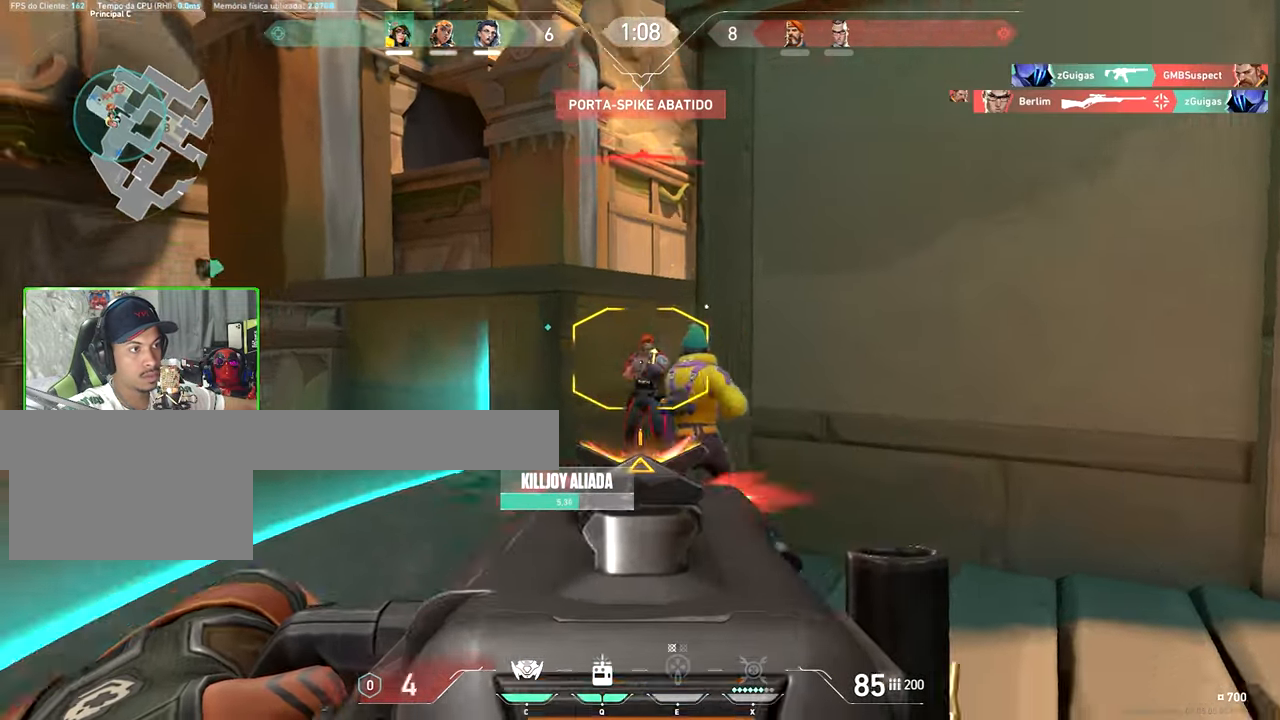
{"keys": ["ctrl", "shift"], "mouse": [], "mouse_move": "still", "events": [[200, "ctrl", "down"], [467, "mouse_left", "up"], [467, "mouse_right", "up"]]}
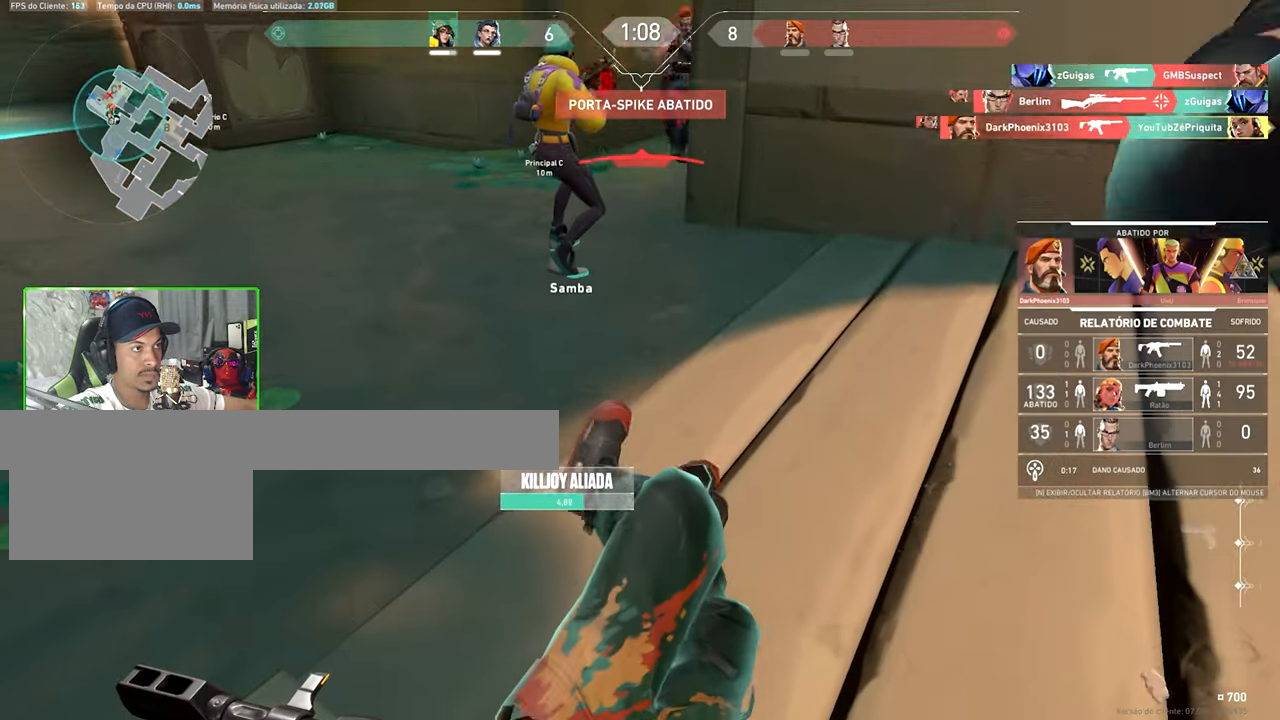
{"keys": ["v"], "mouse": [], "mouse_move": "still", "events": [[17, "ctrl", "up"], [67, "shift", "up"], [67, "v", "down"]]}
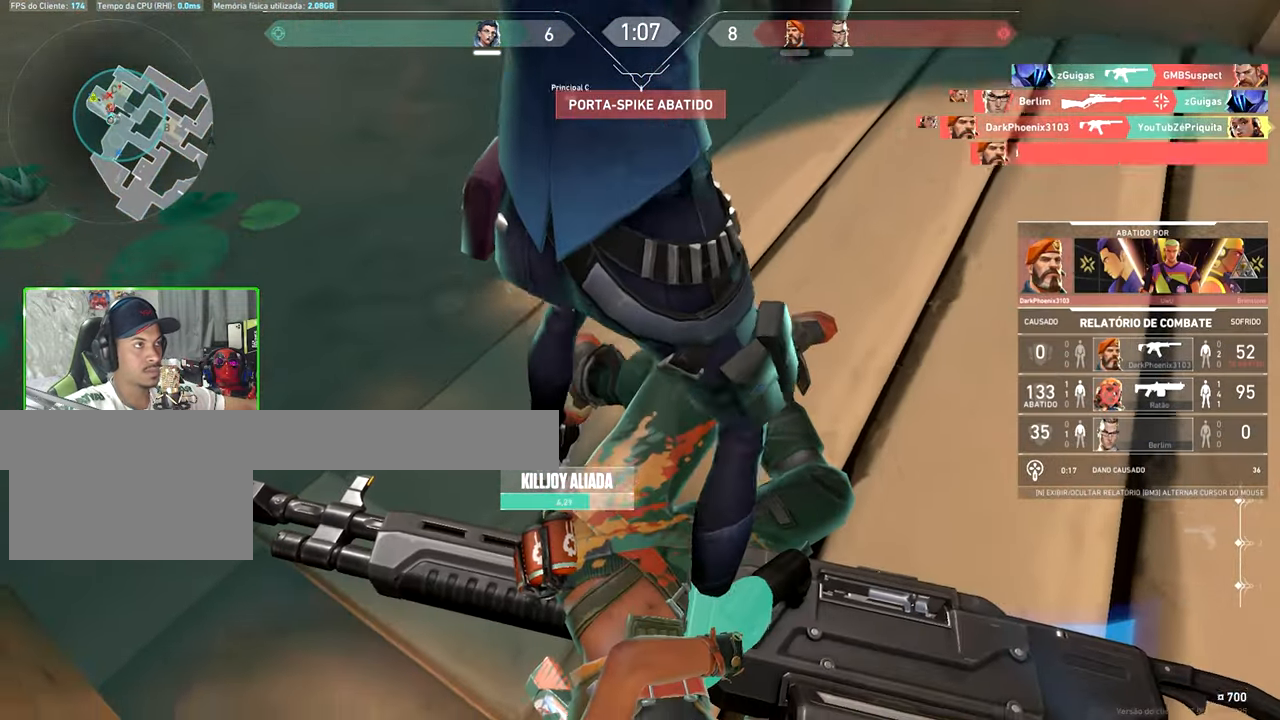
{"keys": ["v"], "mouse": [], "mouse_move": "still", "events": []}
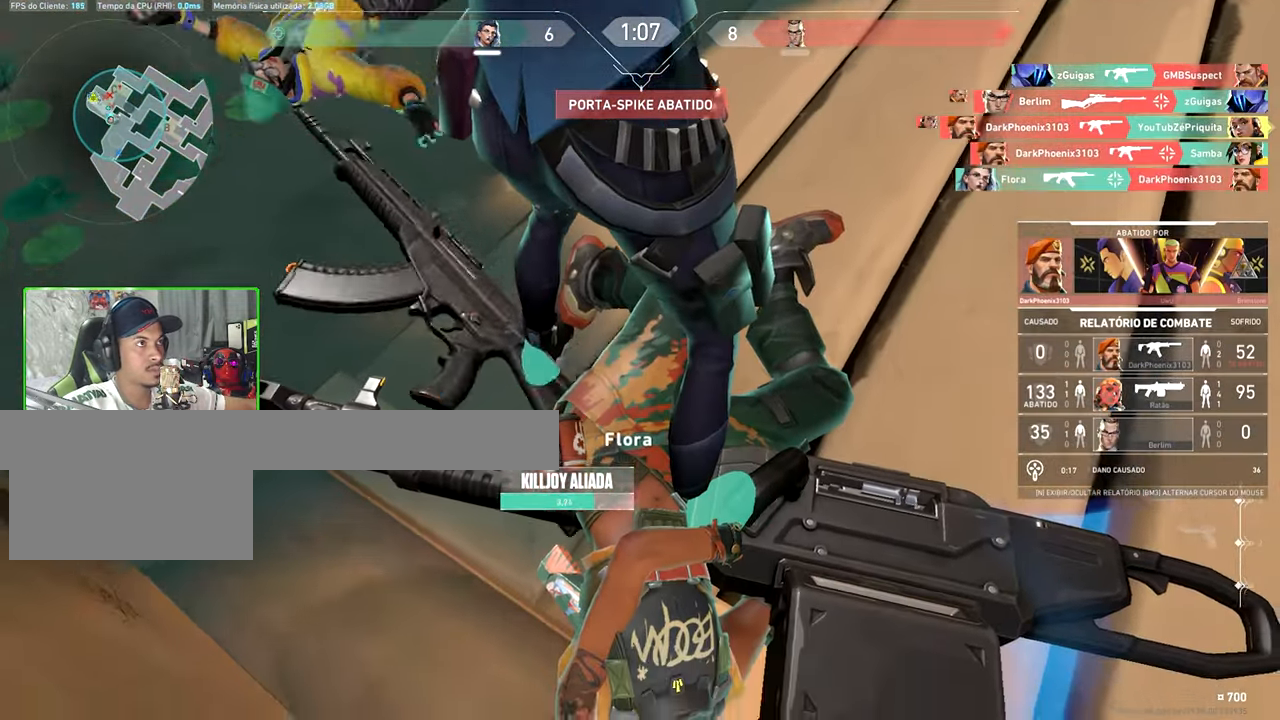
{"keys": ["v"], "mouse": [], "mouse_move": "still", "events": []}
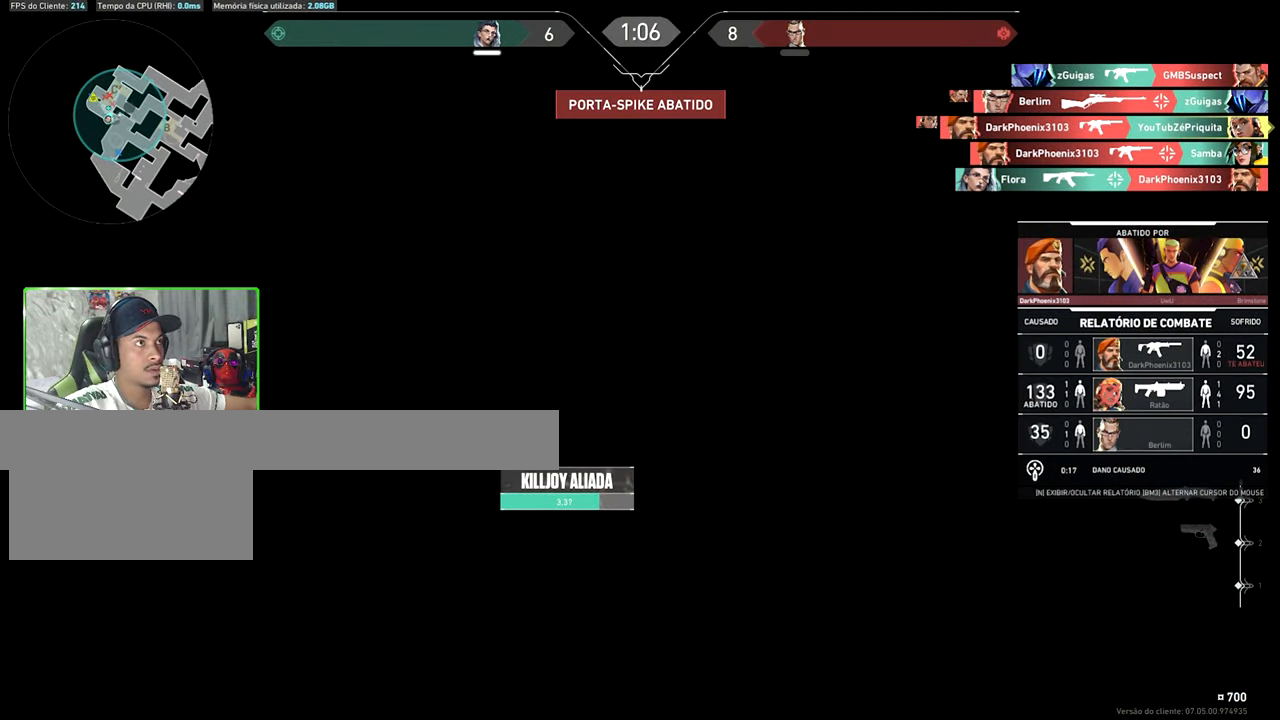
{"keys": [], "mouse": ["left"], "mouse_move": "still", "events": [[400, "v", "up"], [484, "mouse_left", "down"]]}
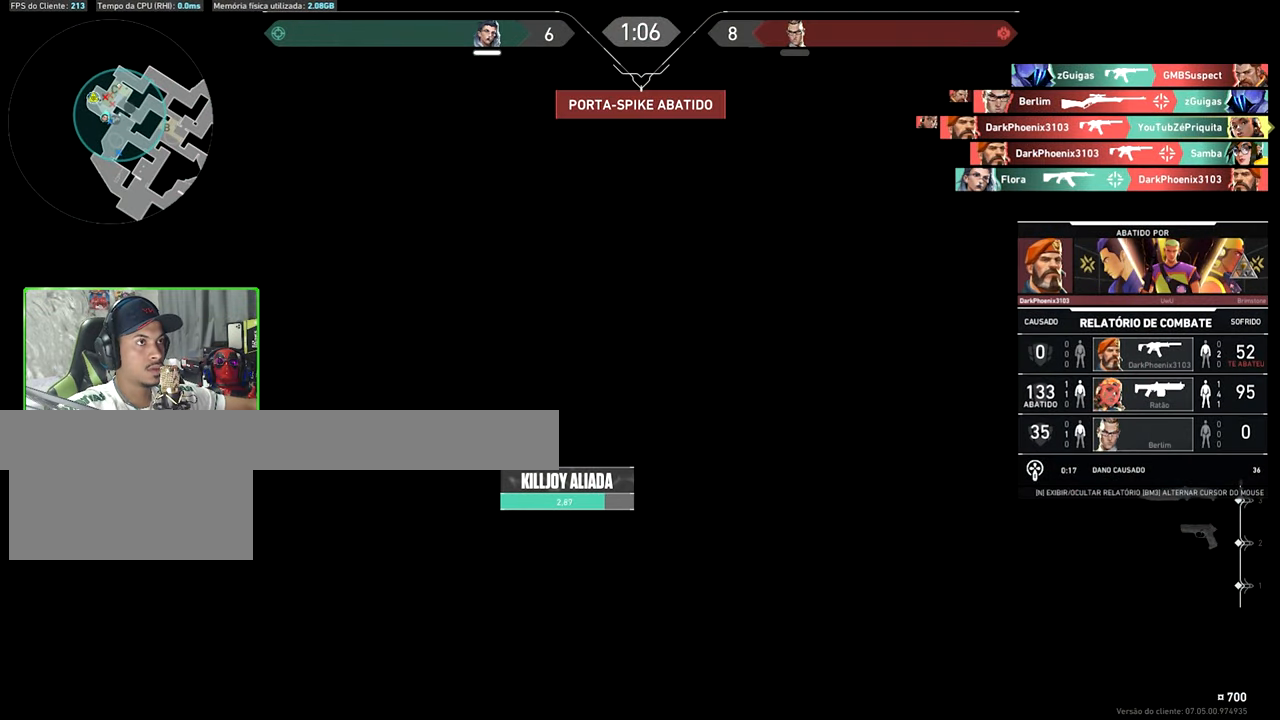
{"keys": [], "mouse": [], "mouse_move": "still", "events": [[84, "mouse_left", "up"]]}